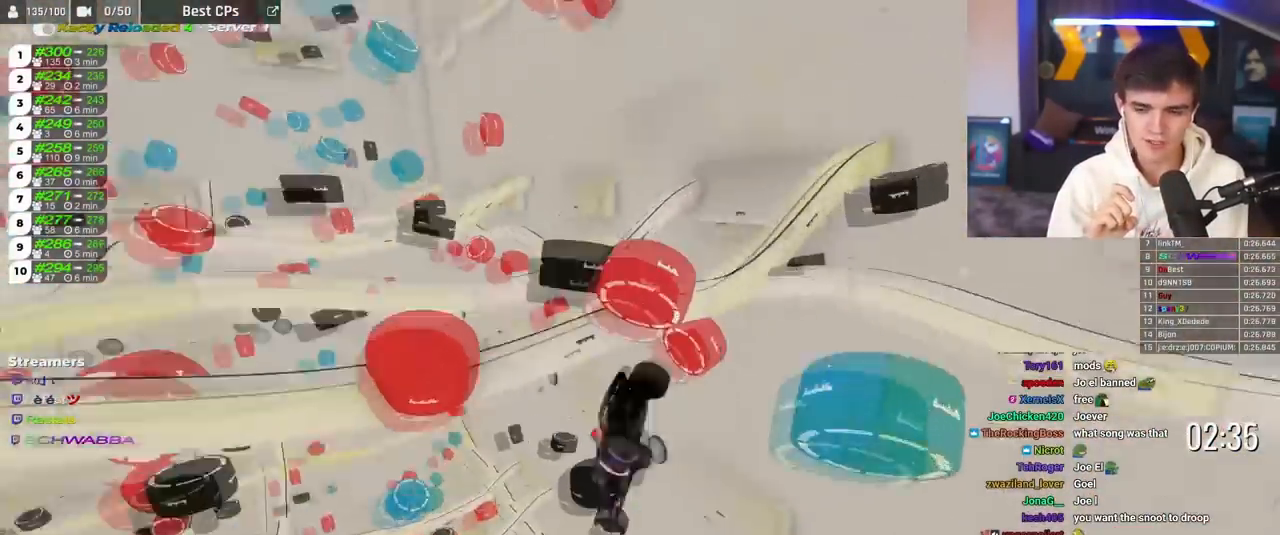
Gameplay with keyboard; each line is a JSON object with the keys held at the frame after it. "events" lists presses ("down") and releases ("up") of "brake", "down", "left", "right" and "up" between this image and that frame as [ms after this image, input, new state], when the widget could be followed in between. No other keys are recorded. Mouse input is not recorded. Key names are as the overlay labels them; some are game actions (e.g. jump) rather than physical keys.
{"keys": ["brake"], "events": []}
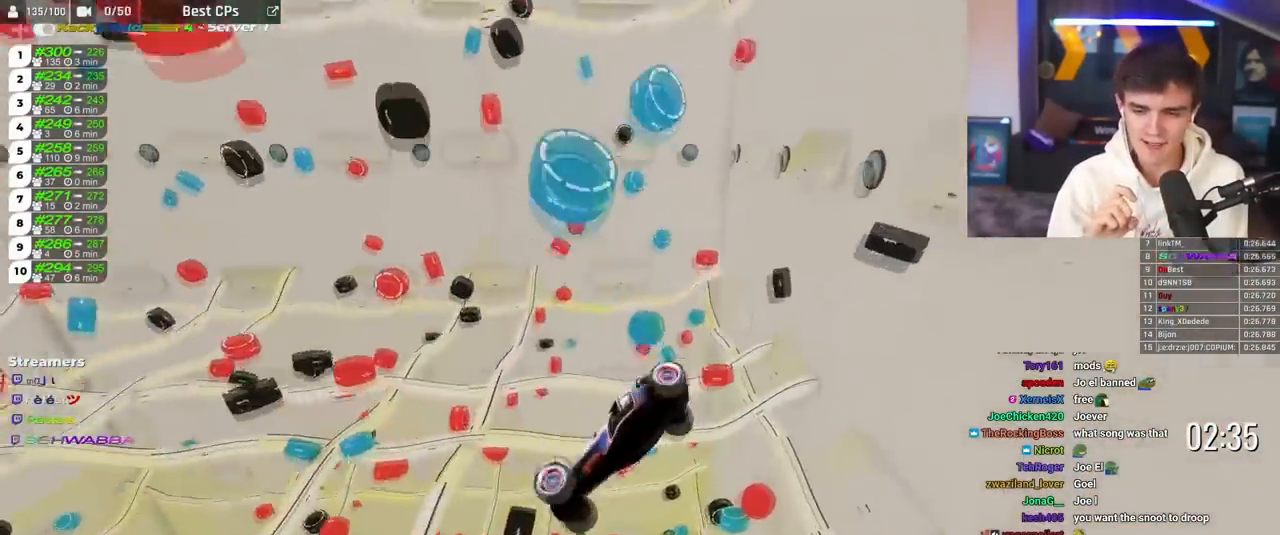
{"keys": ["brake"], "events": []}
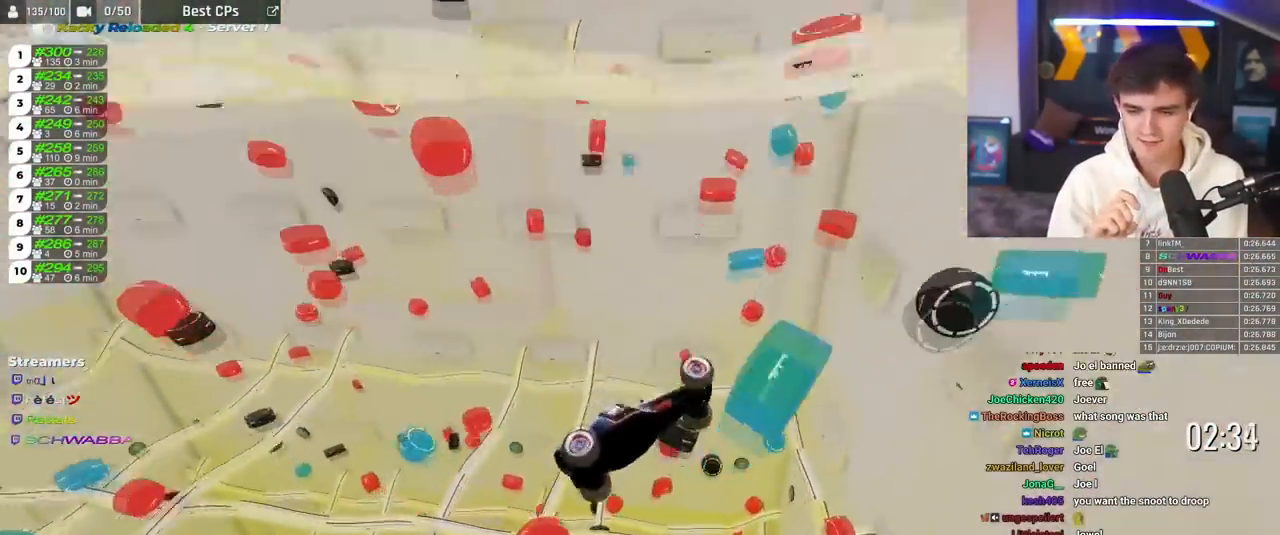
{"keys": ["brake"], "events": []}
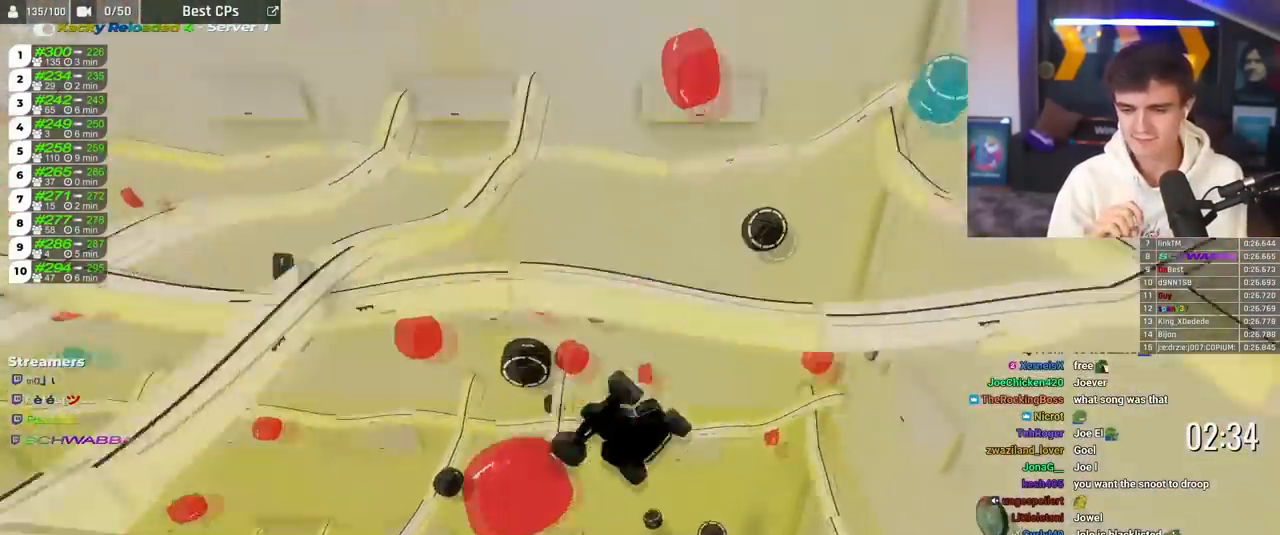
{"keys": ["brake"], "events": []}
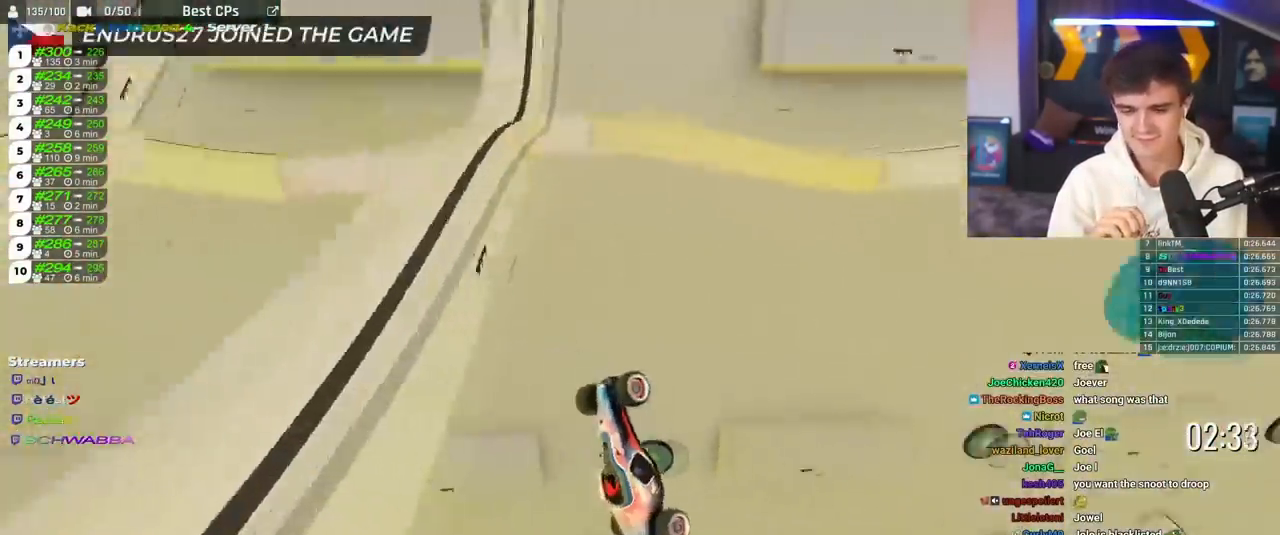
{"keys": ["brake"], "events": []}
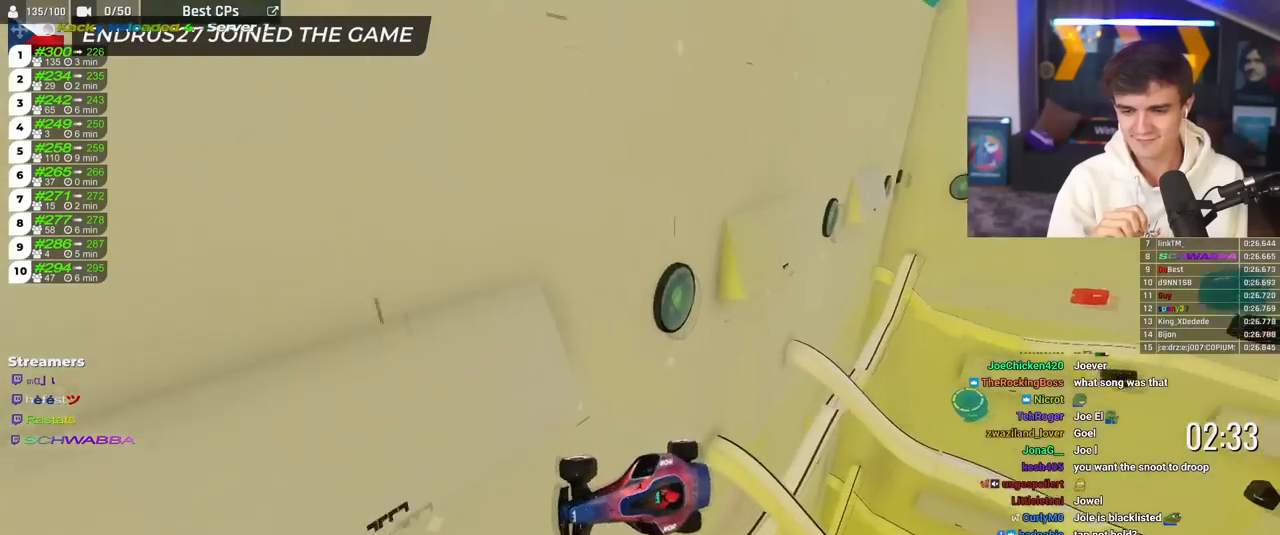
{"keys": ["brake"], "events": []}
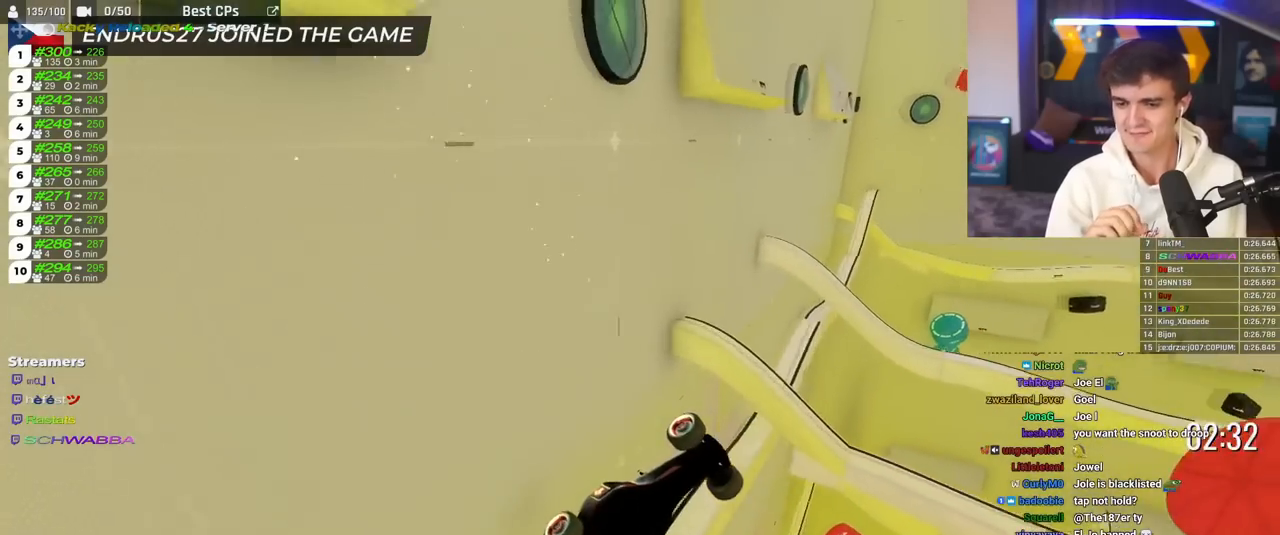
{"keys": ["brake"], "events": []}
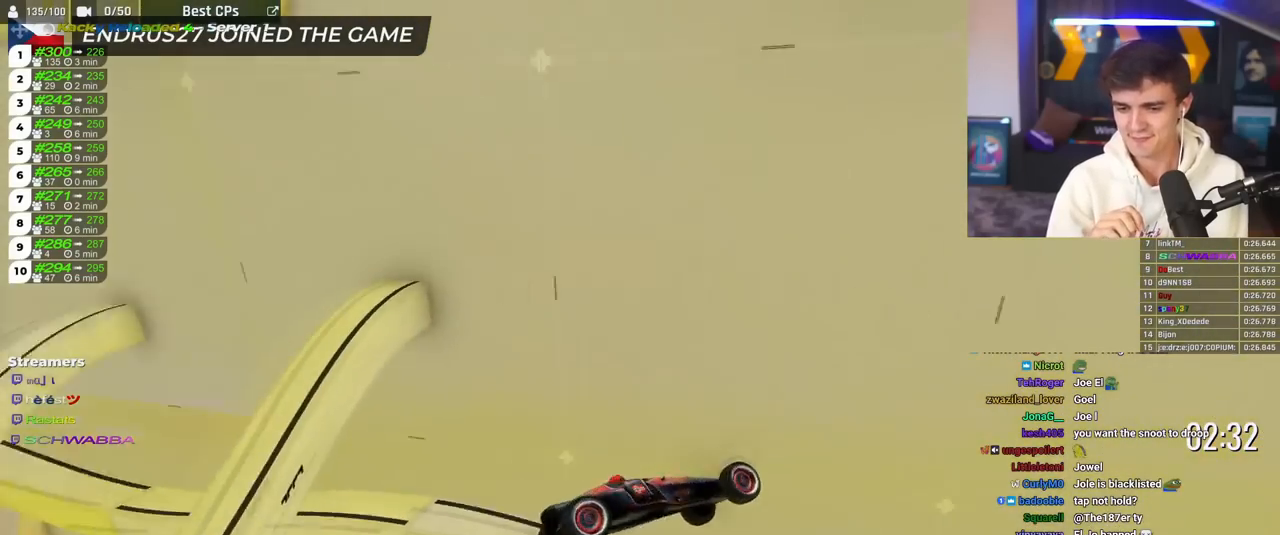
{"keys": ["brake"], "events": []}
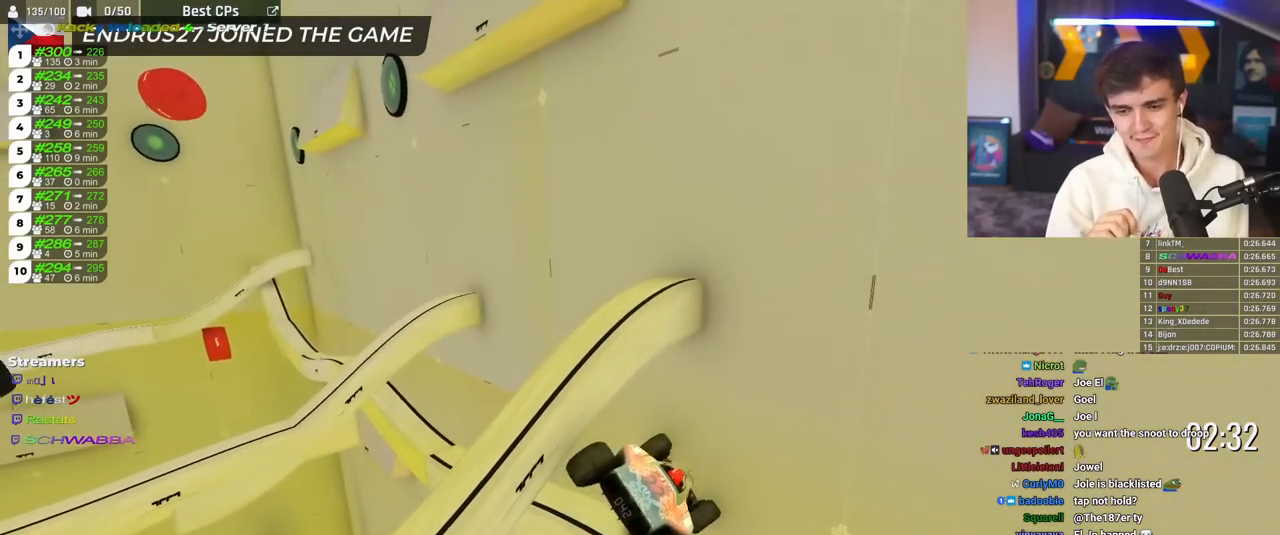
{"keys": ["brake"], "events": []}
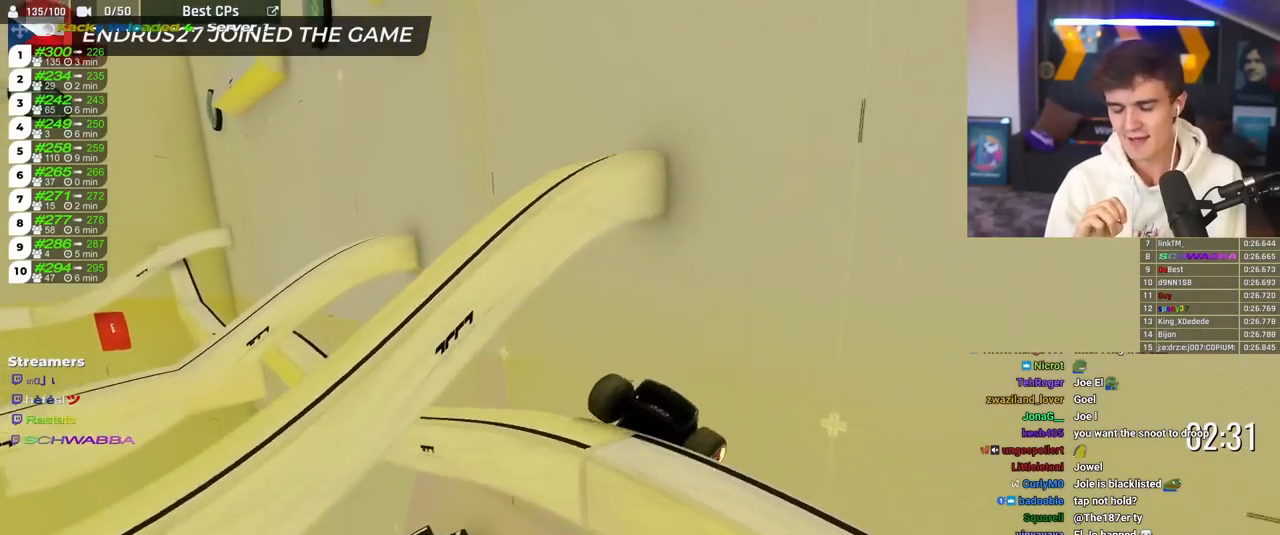
{"keys": ["brake"], "events": []}
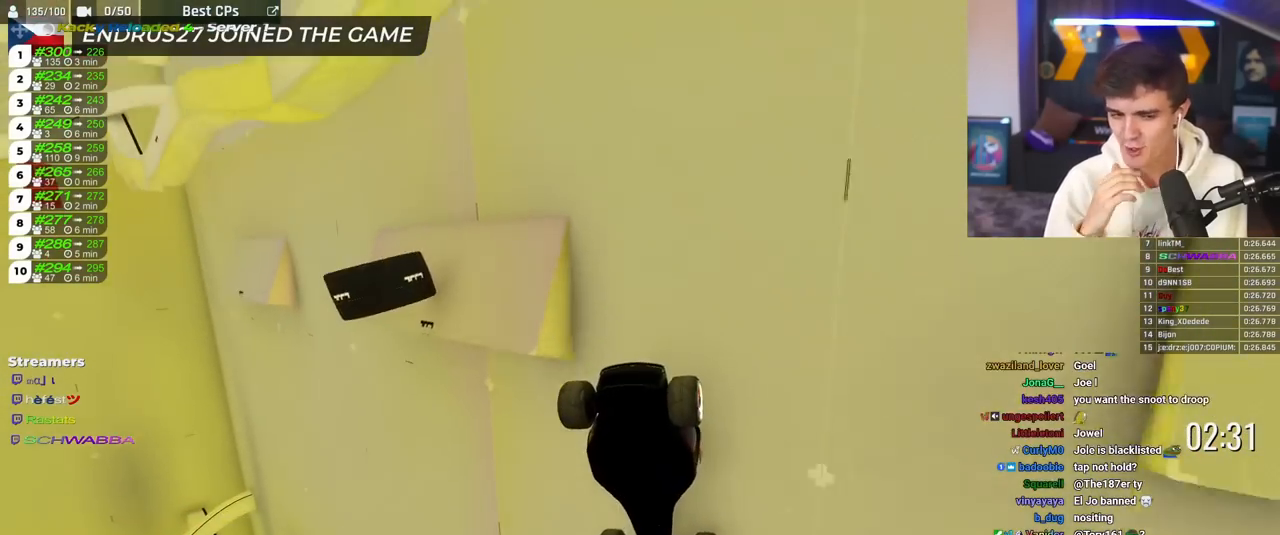
{"keys": ["brake"], "events": []}
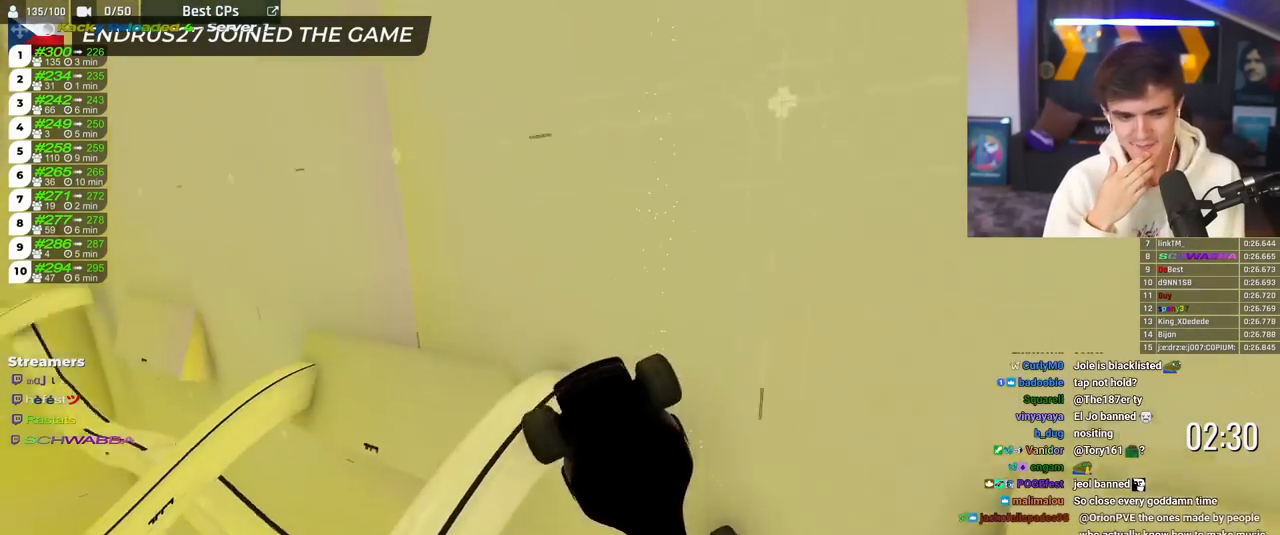
{"keys": ["brake"], "events": []}
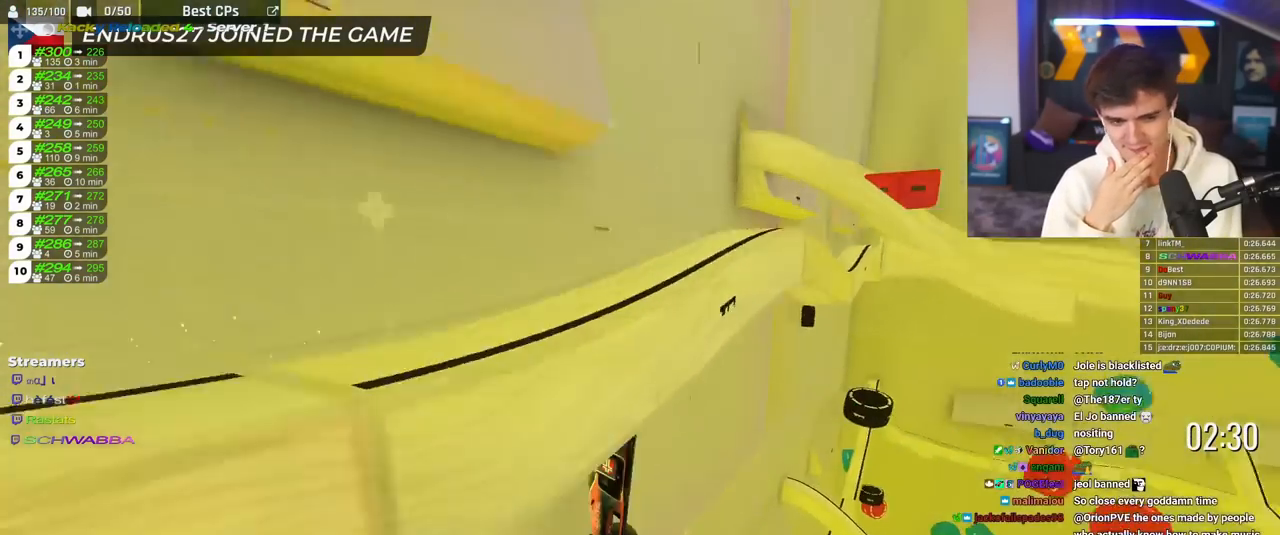
{"keys": ["brake"], "events": []}
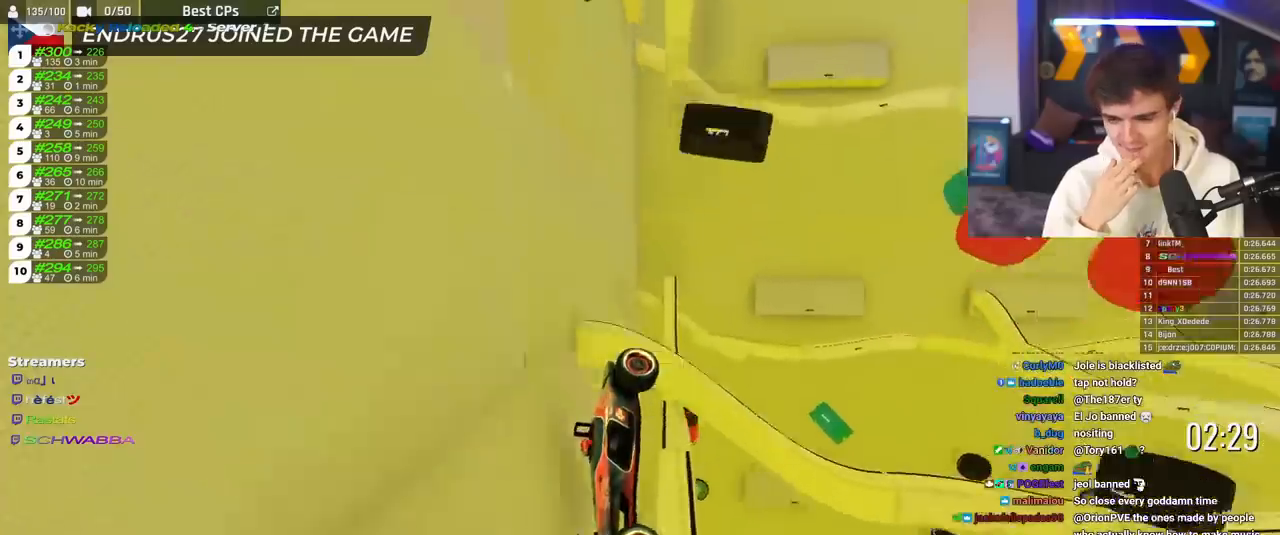
{"keys": ["brake"], "events": []}
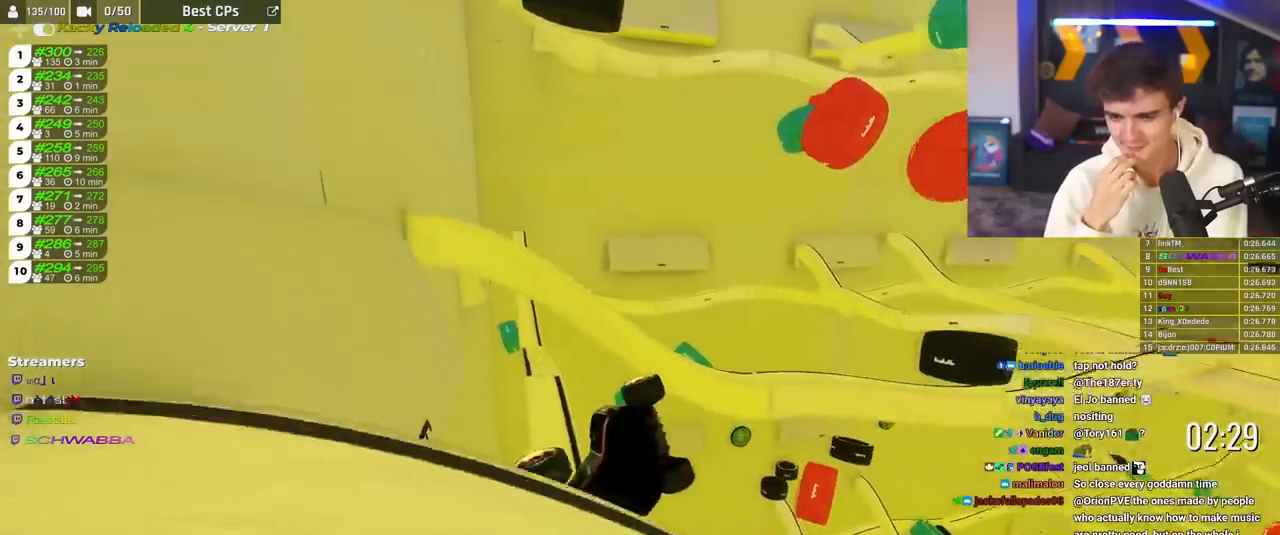
{"keys": ["brake"], "events": []}
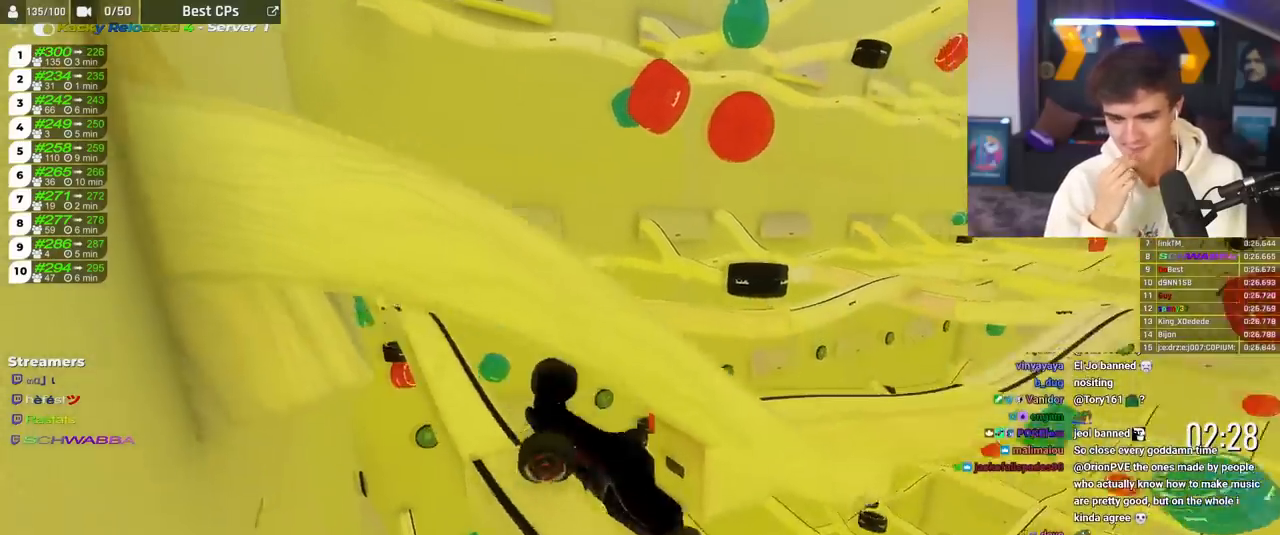
{"keys": ["brake"], "events": []}
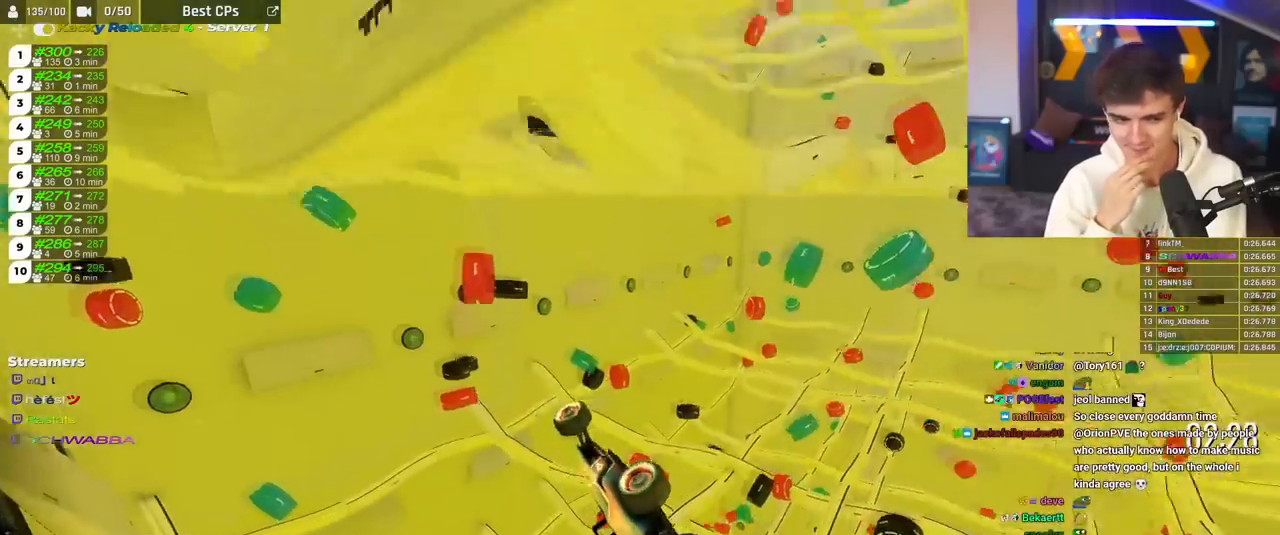
{"keys": ["brake"], "events": []}
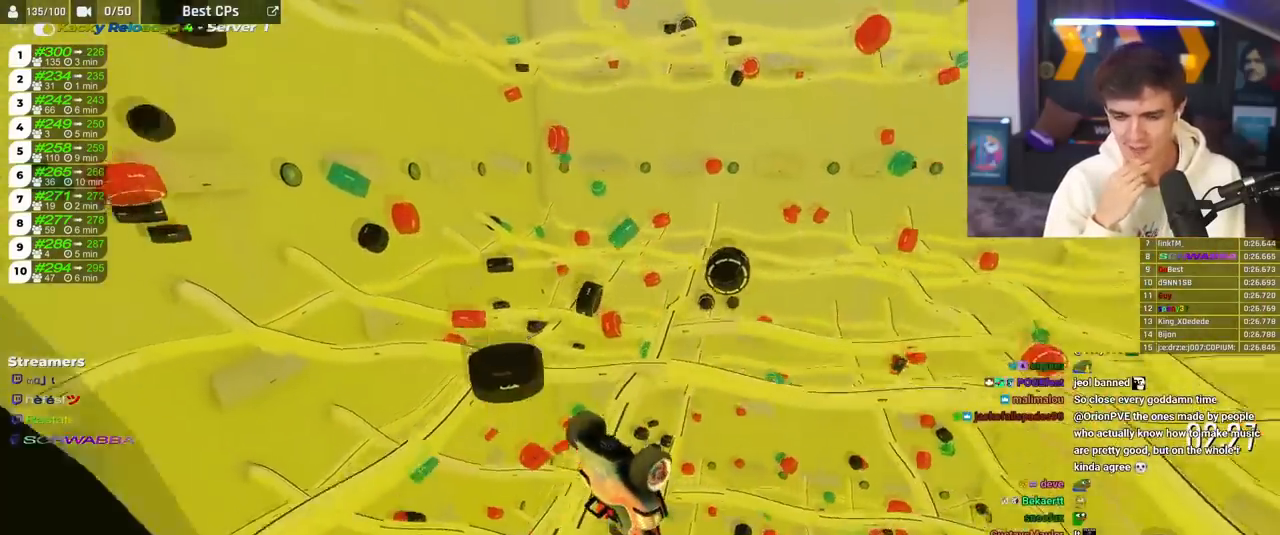
{"keys": ["brake"], "events": []}
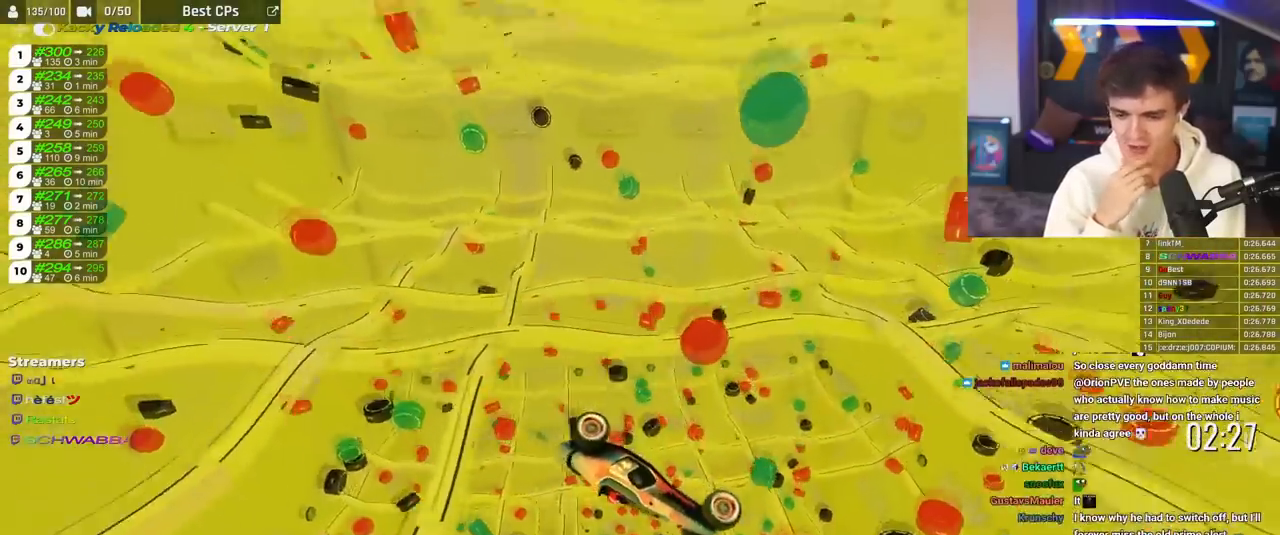
{"keys": ["brake"], "events": []}
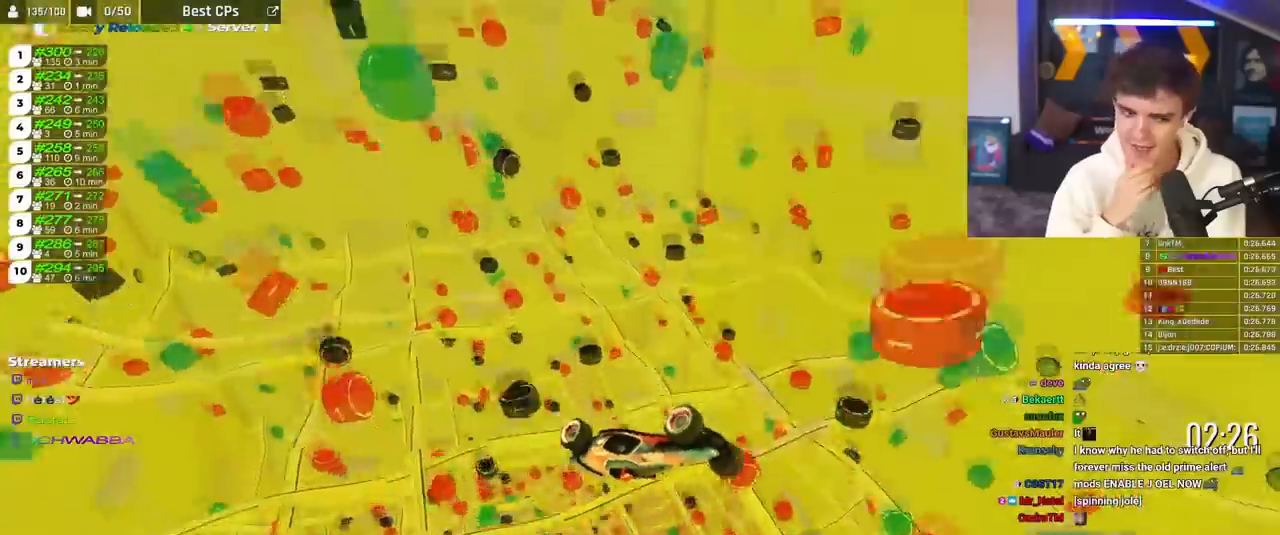
{"keys": ["brake"], "events": []}
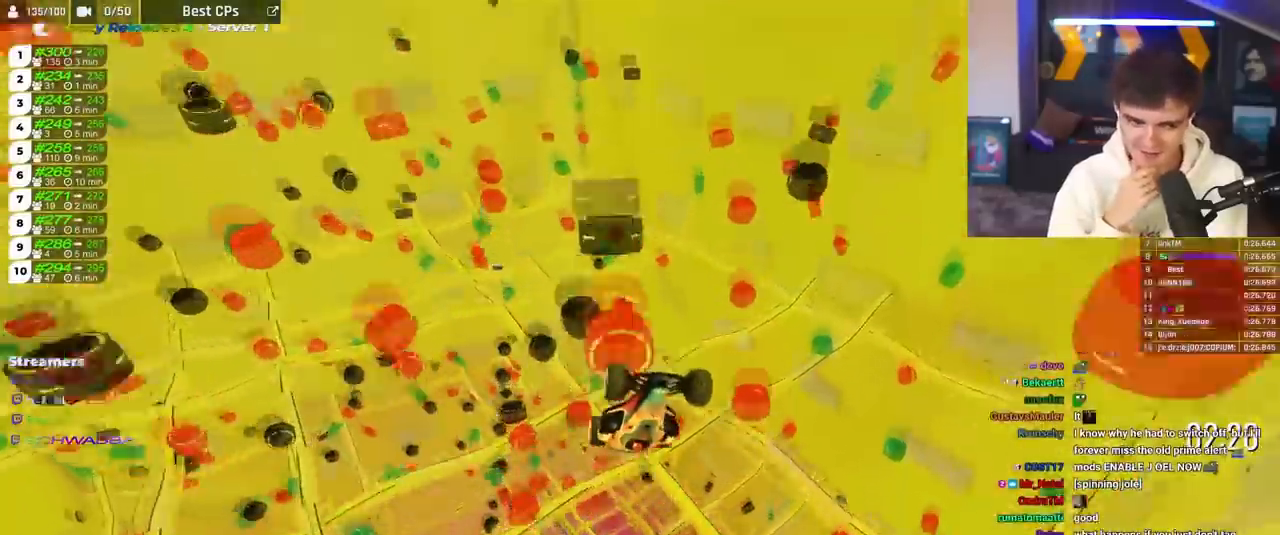
{"keys": ["brake"], "events": []}
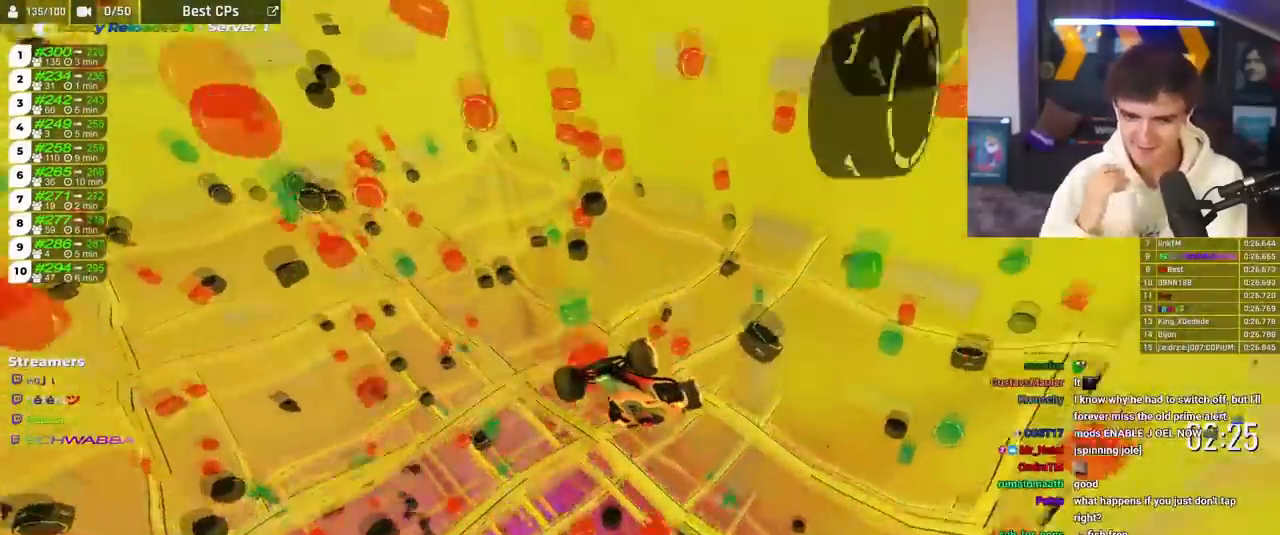
{"keys": ["brake"], "events": []}
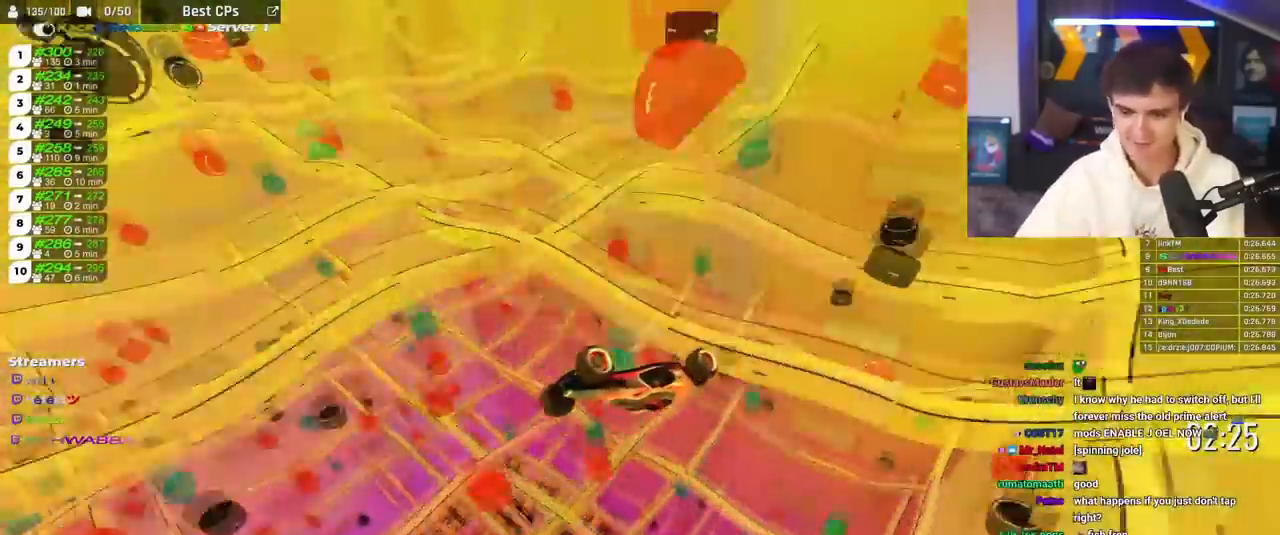
{"keys": ["brake"], "events": []}
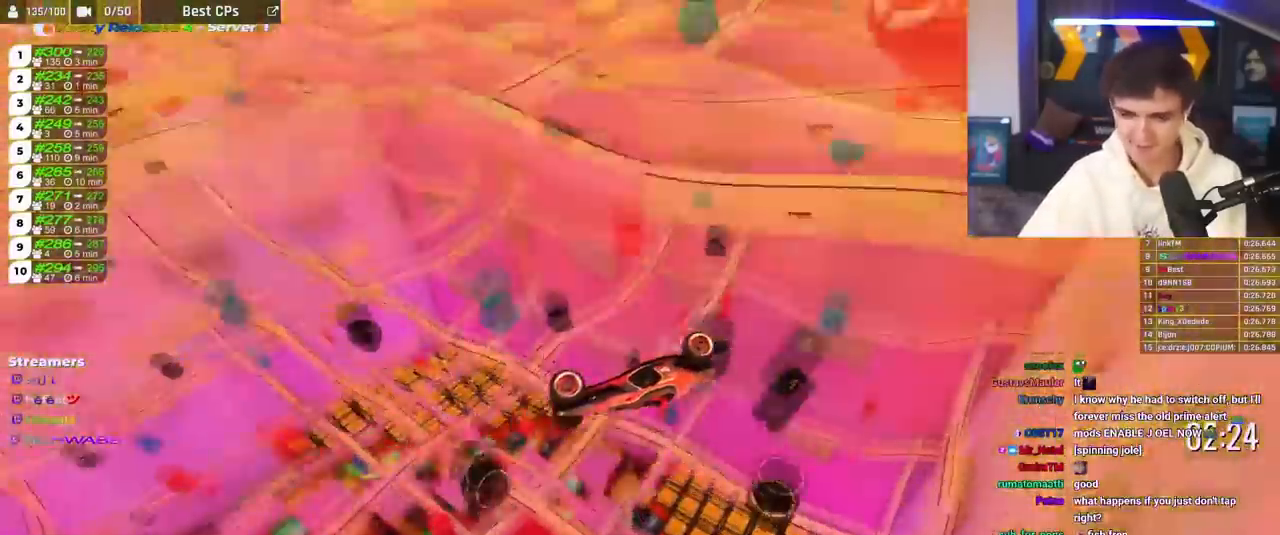
{"keys": ["brake"], "events": []}
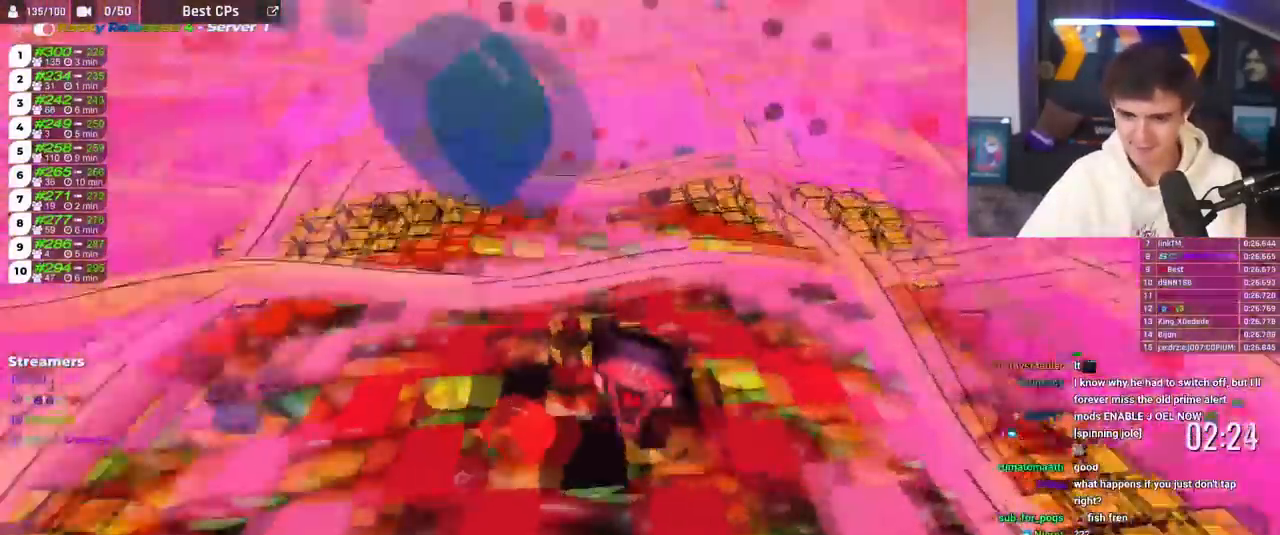
{"keys": ["brake"], "events": []}
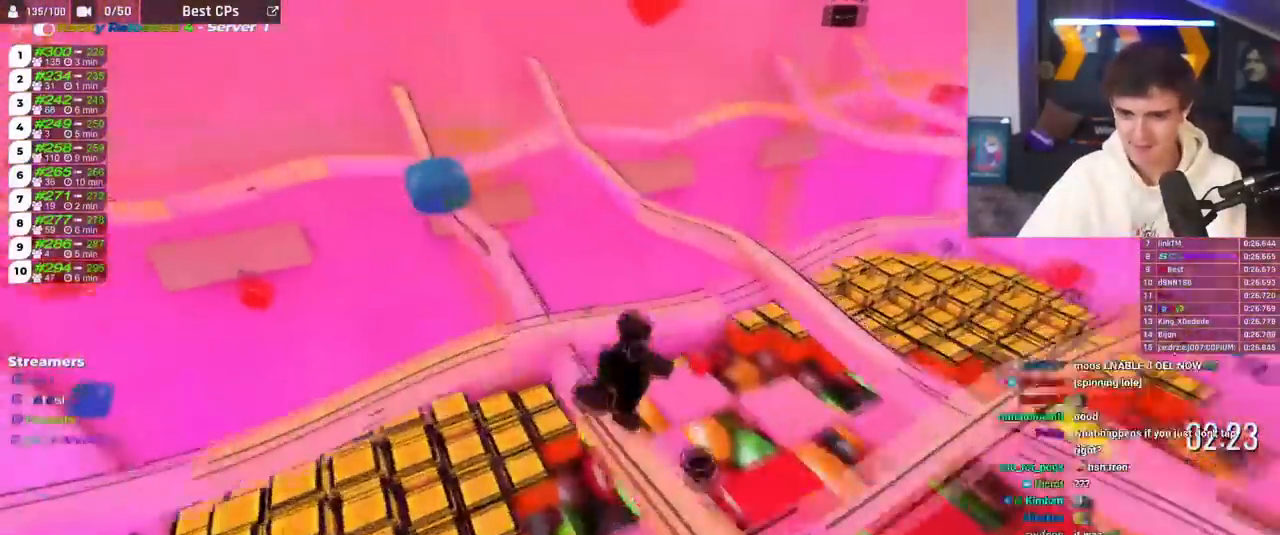
{"keys": ["brake", "right"], "events": [[283, "right", "down"]]}
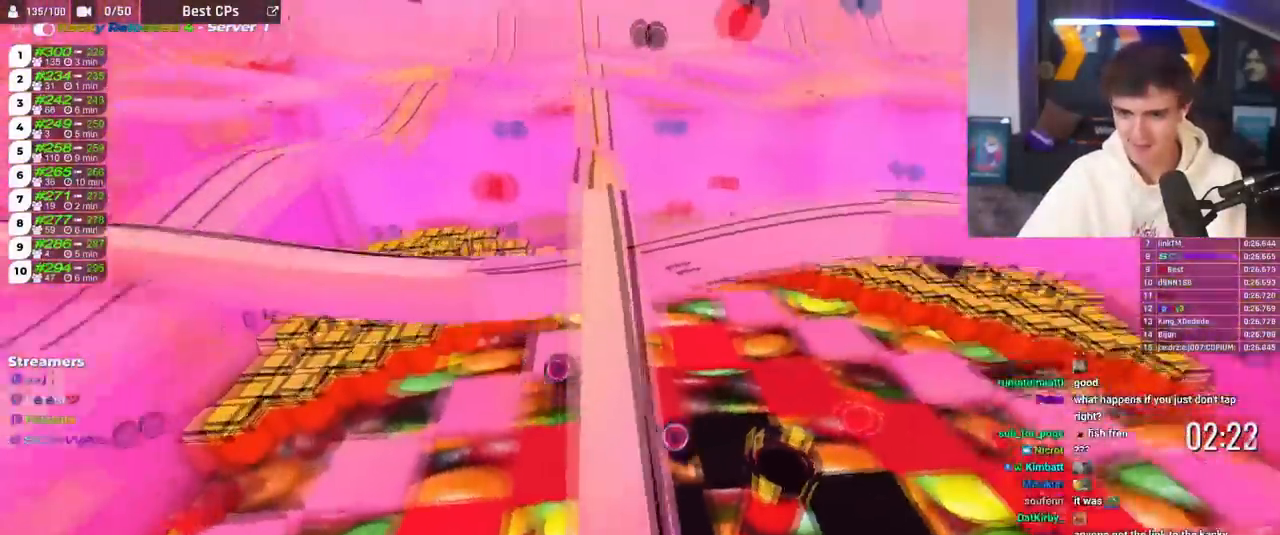
{"keys": ["brake", "left"], "events": [[250, "right", "up"], [300, "left", "down"]]}
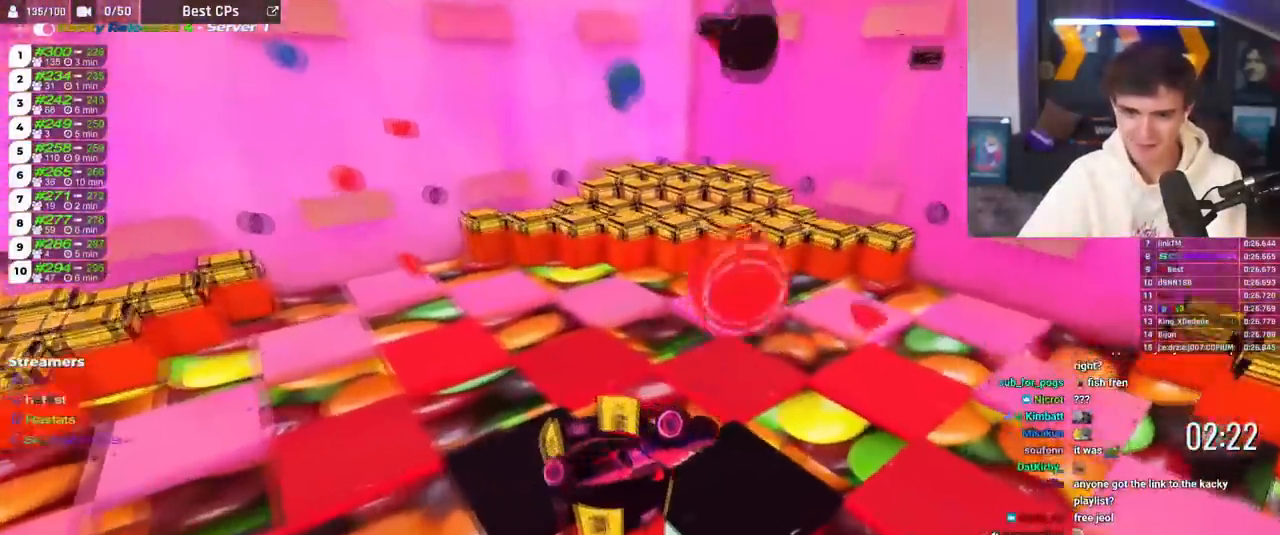
{"keys": ["left", "up"], "events": [[183, "up", "down"], [233, "brake", "up"]]}
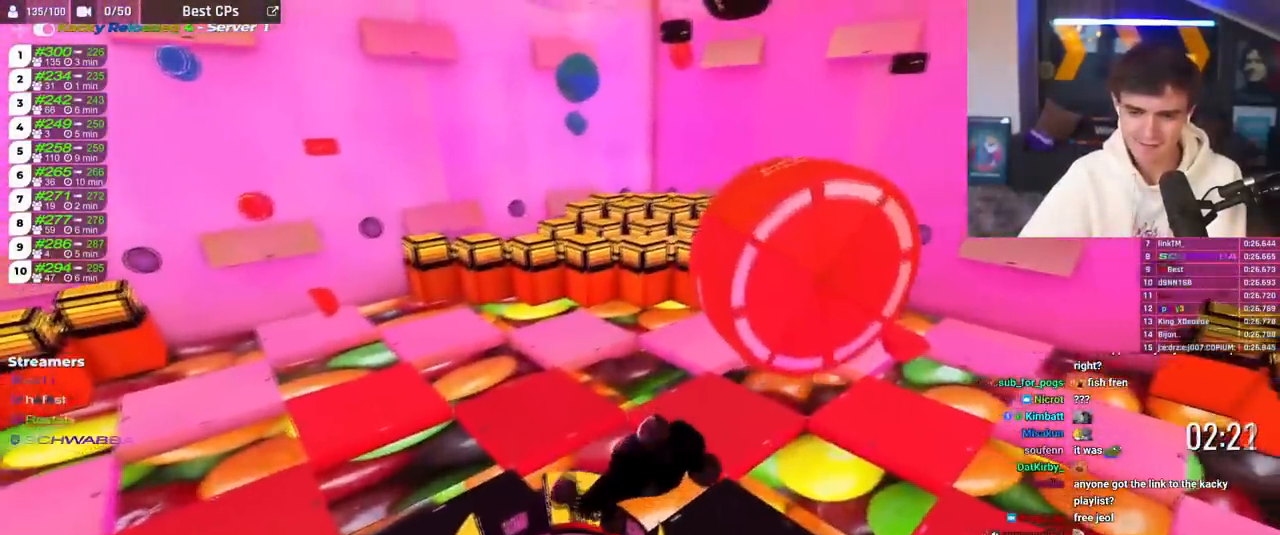
{"keys": ["left", "up"], "events": [[50, "up", "up"], [300, "up", "down"]]}
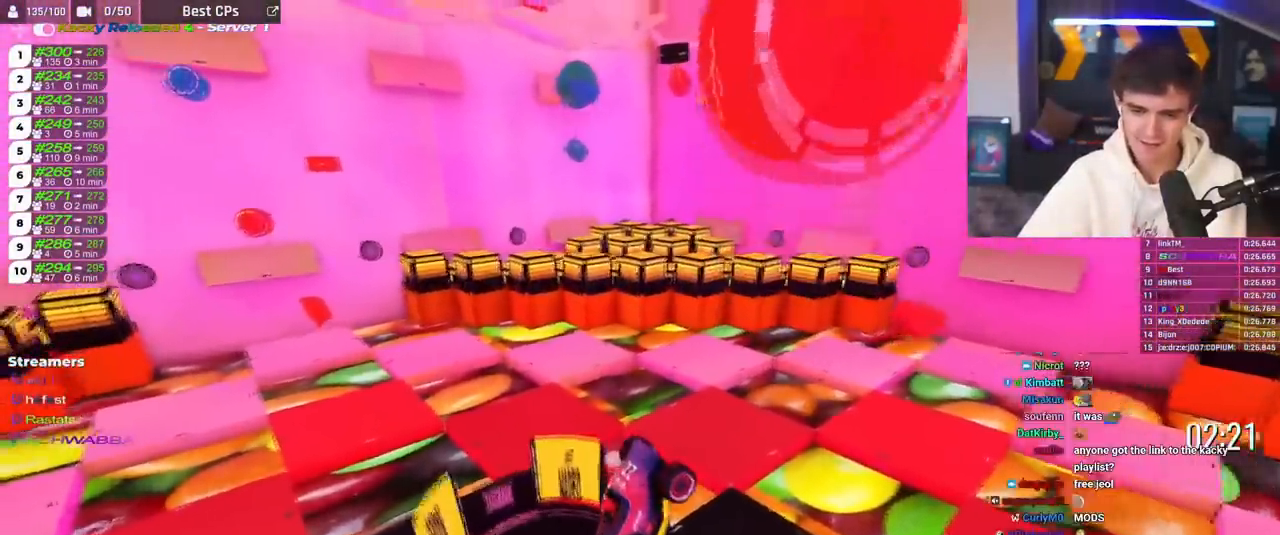
{"keys": [], "events": [[16, "left", "up"], [66, "up", "up"]]}